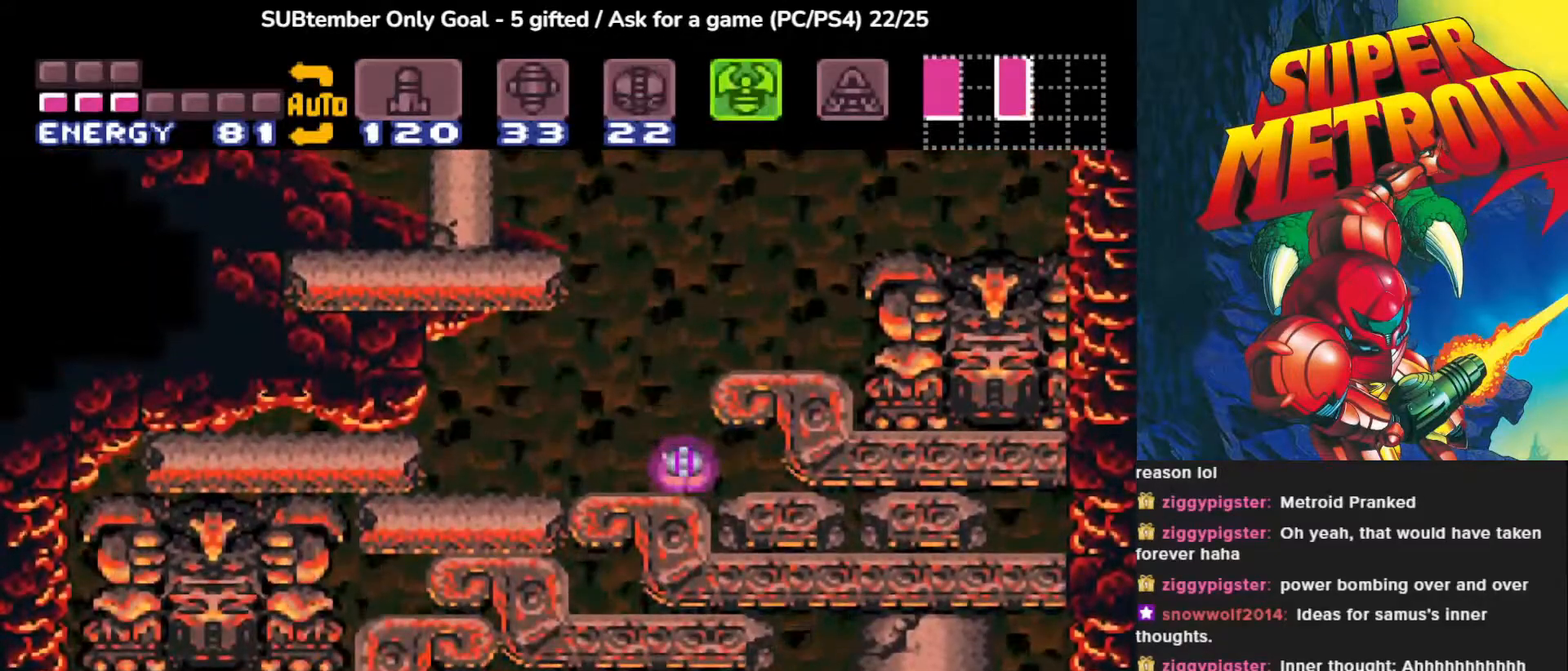
Gameplay with a controller (PlayStation layout); each line is a JSON object with the inputs held at the frame after it. "events" lists button and stick changes between this image and that frame as [ms after this image, input, new state], when the widget could be followed in between. Not read: left_stick right_stick.
{"buttons": [], "events": [[117, "TRIANGLE", "down"], [217, "TRIANGLE", "up"]]}
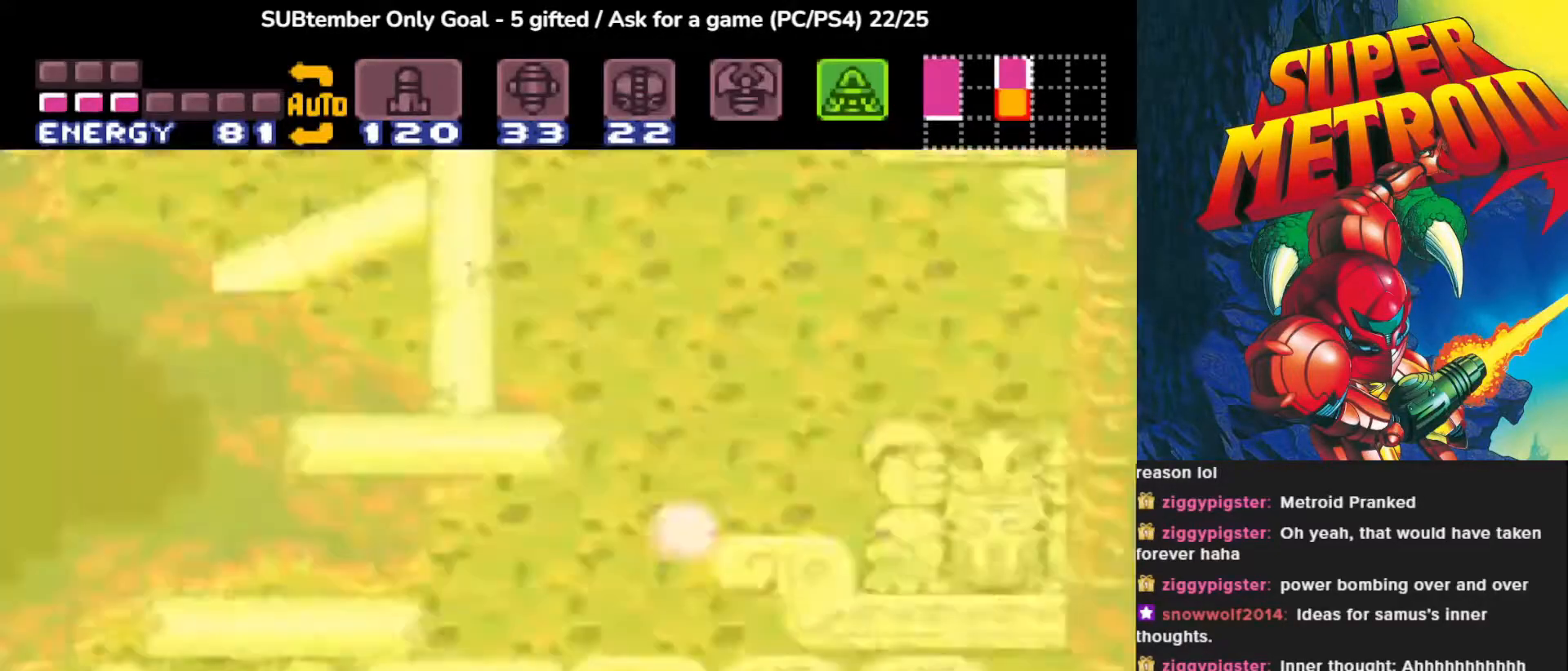
{"buttons": [], "events": []}
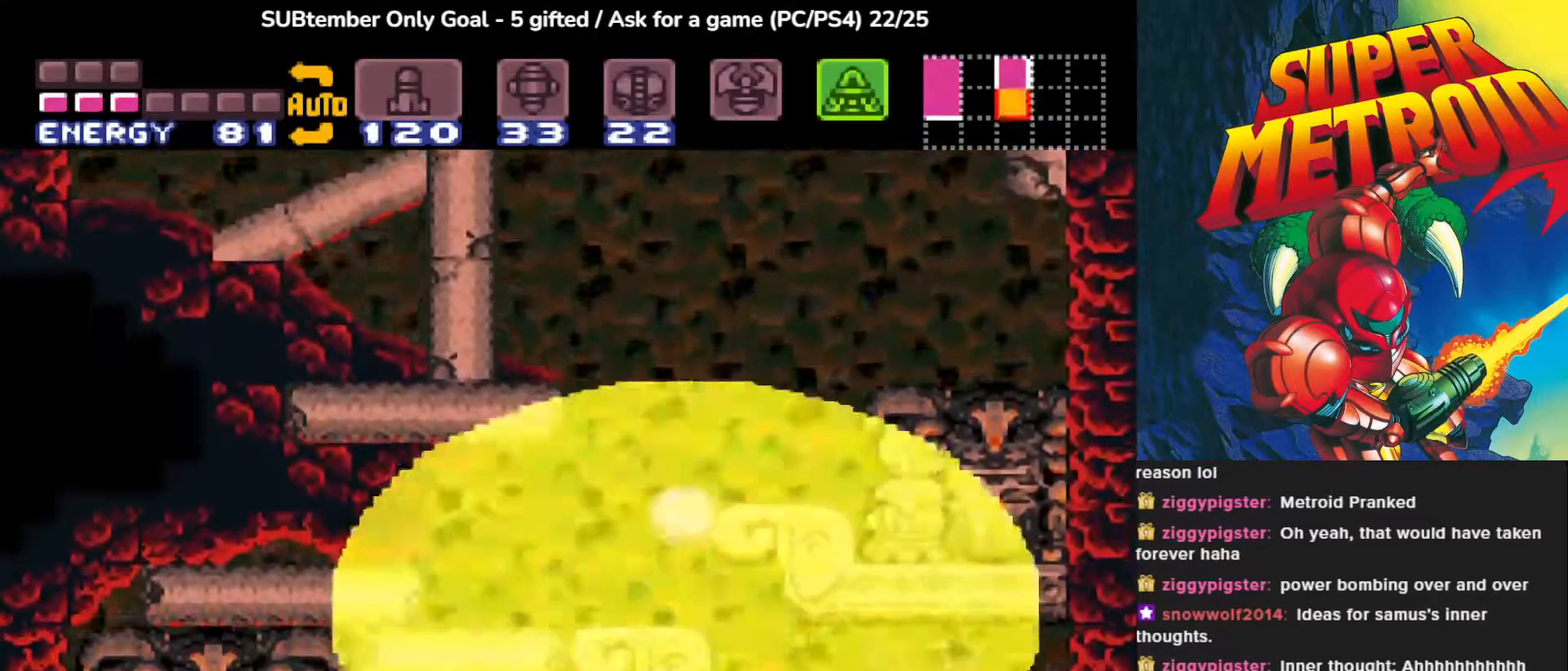
{"buttons": [], "events": []}
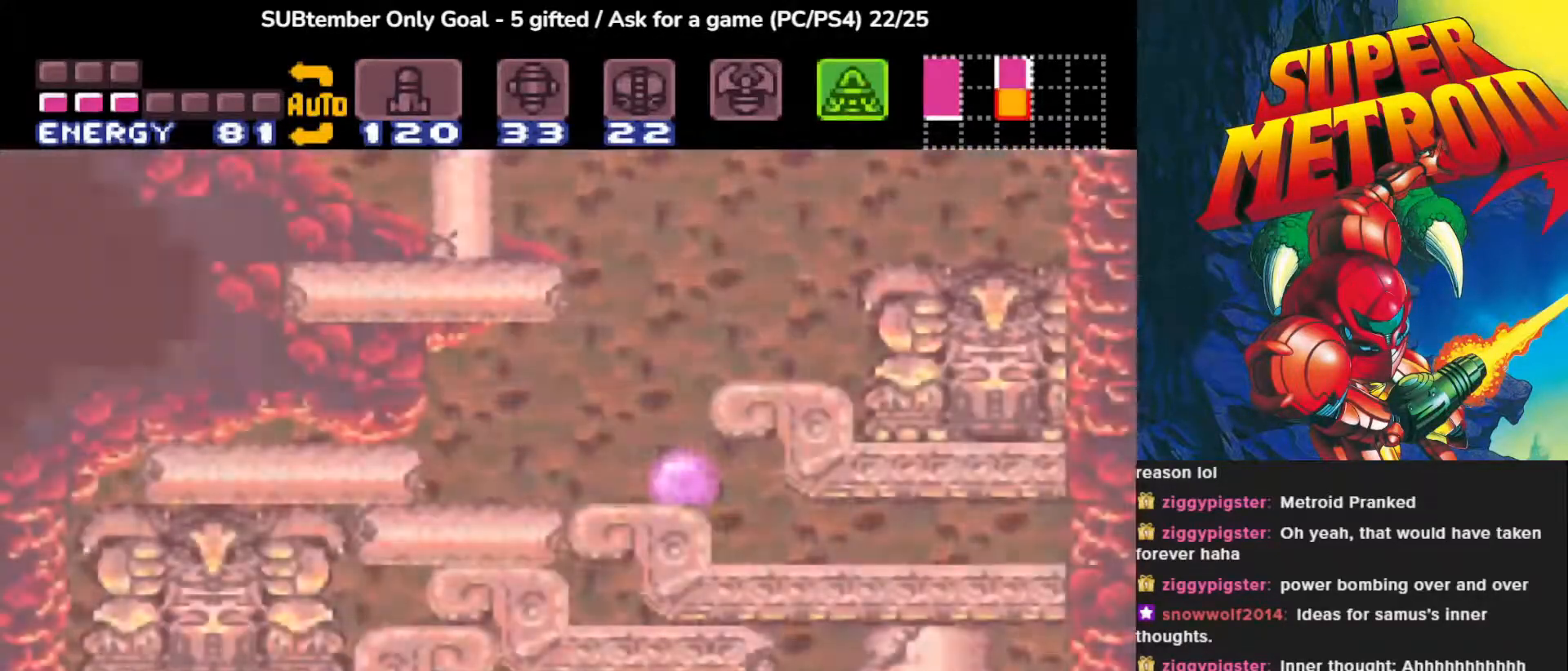
{"buttons": [], "events": []}
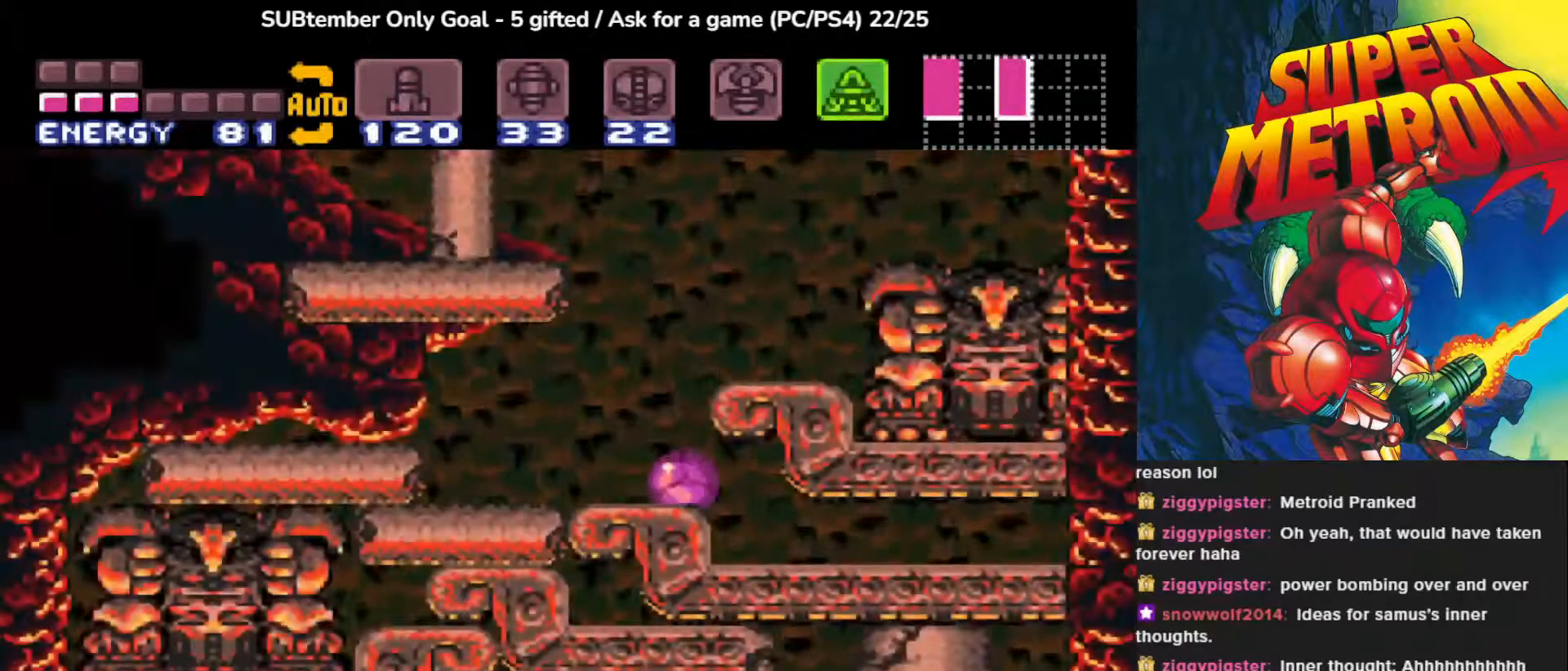
{"buttons": ["DPAD_RIGHT"], "events": [[150, "DPAD_RIGHT", "down"]]}
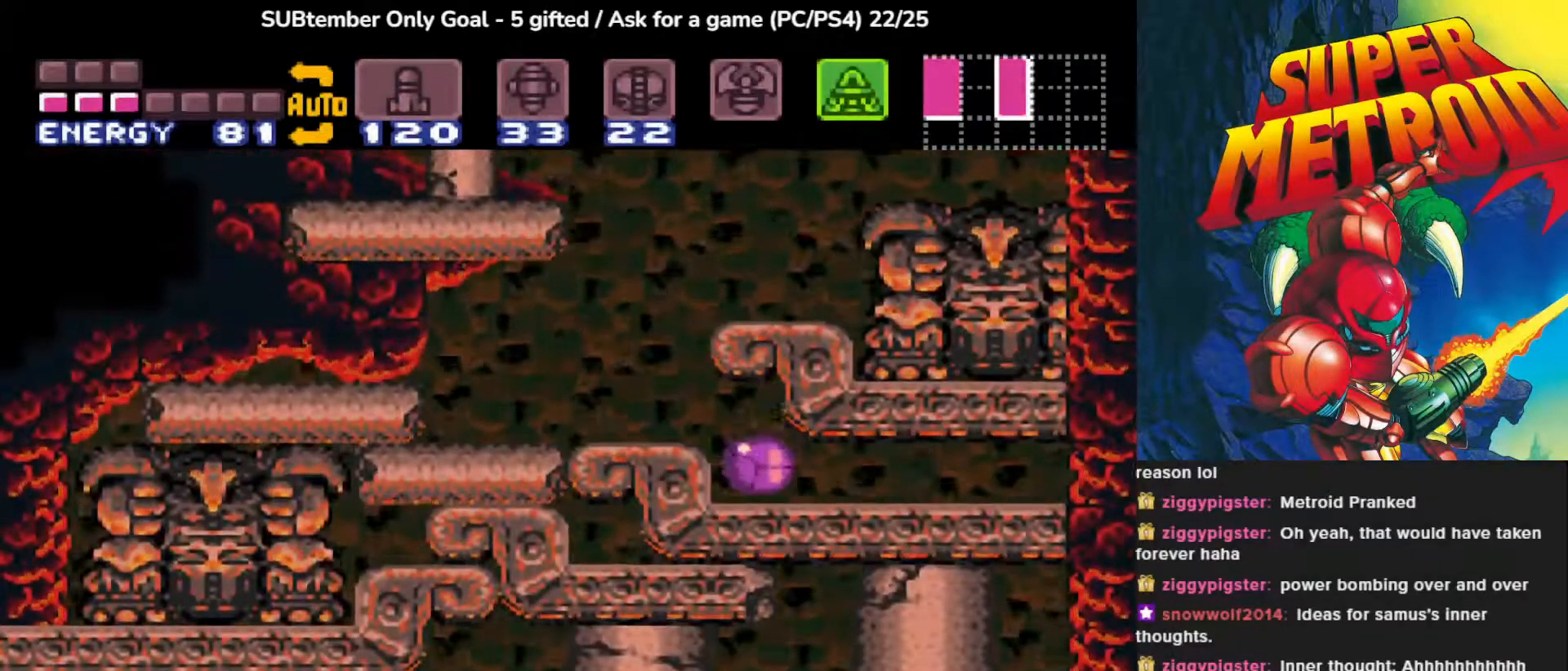
{"buttons": [], "events": [[33, "DPAD_RIGHT", "up"], [33, "DPAD_UP", "down"], [250, "DPAD_UP", "up"]]}
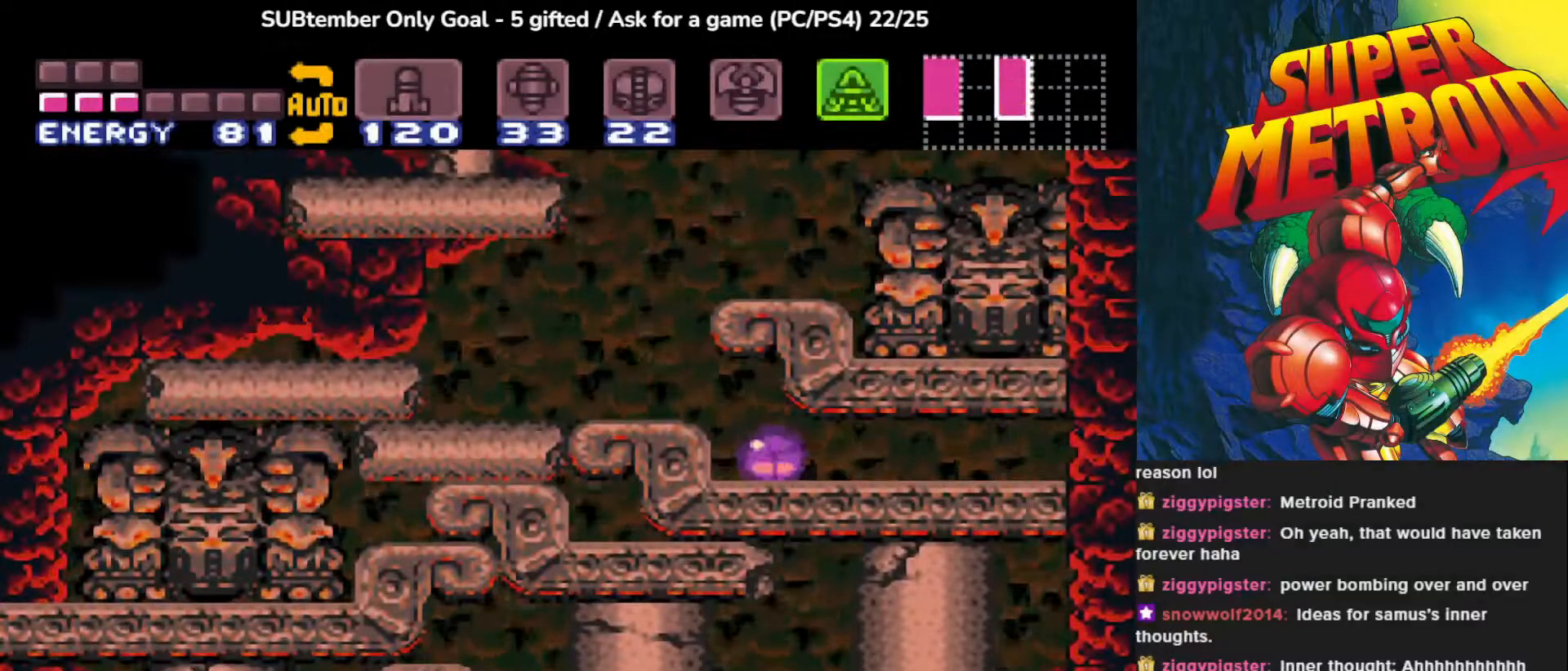
{"buttons": ["DPAD_RIGHT"], "events": [[17, "DPAD_RIGHT", "down"], [217, "DPAD_RIGHT", "up"], [267, "DPAD_LEFT", "down"], [367, "DPAD_LEFT", "up"], [483, "DPAD_RIGHT", "down"]]}
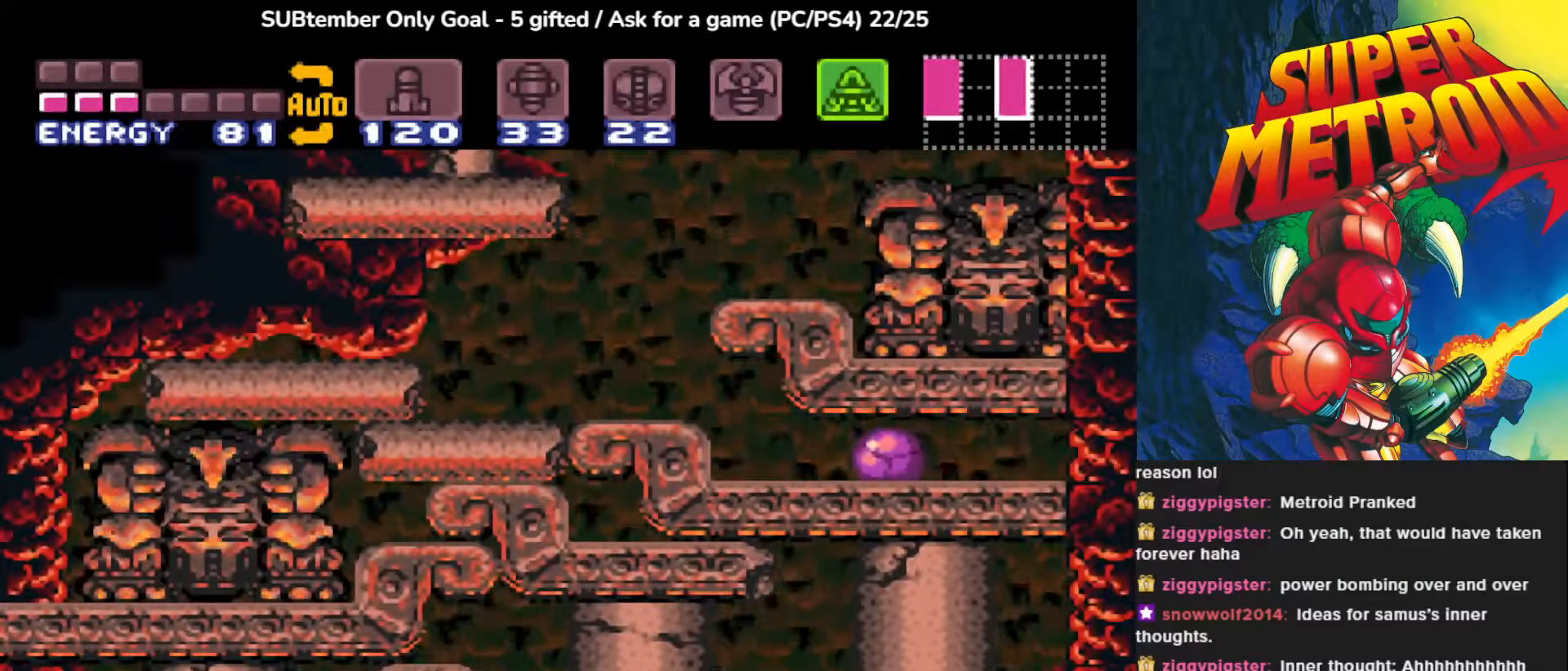
{"buttons": ["DPAD_RIGHT"], "events": []}
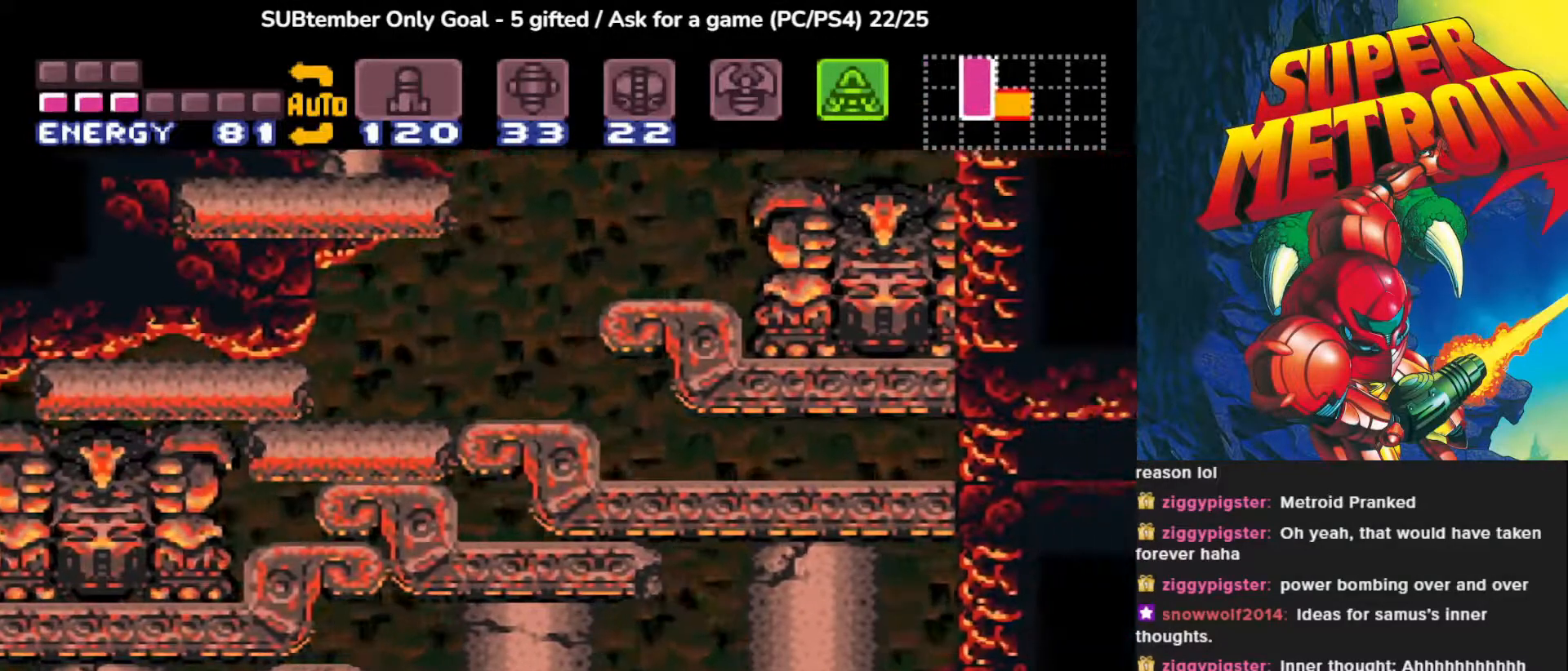
{"buttons": [], "events": [[233, "DPAD_RIGHT", "up"]]}
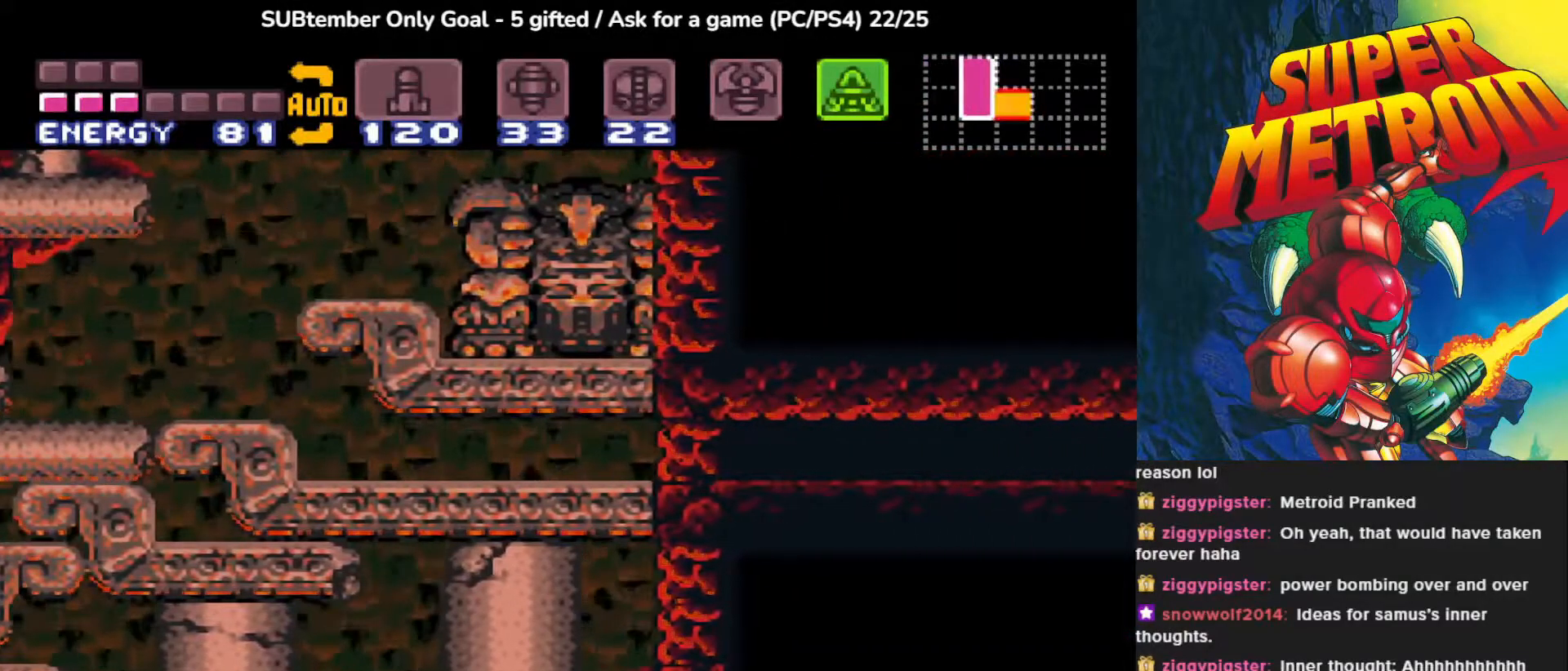
{"buttons": ["DPAD_RIGHT"], "events": [[83, "DPAD_RIGHT", "down"]]}
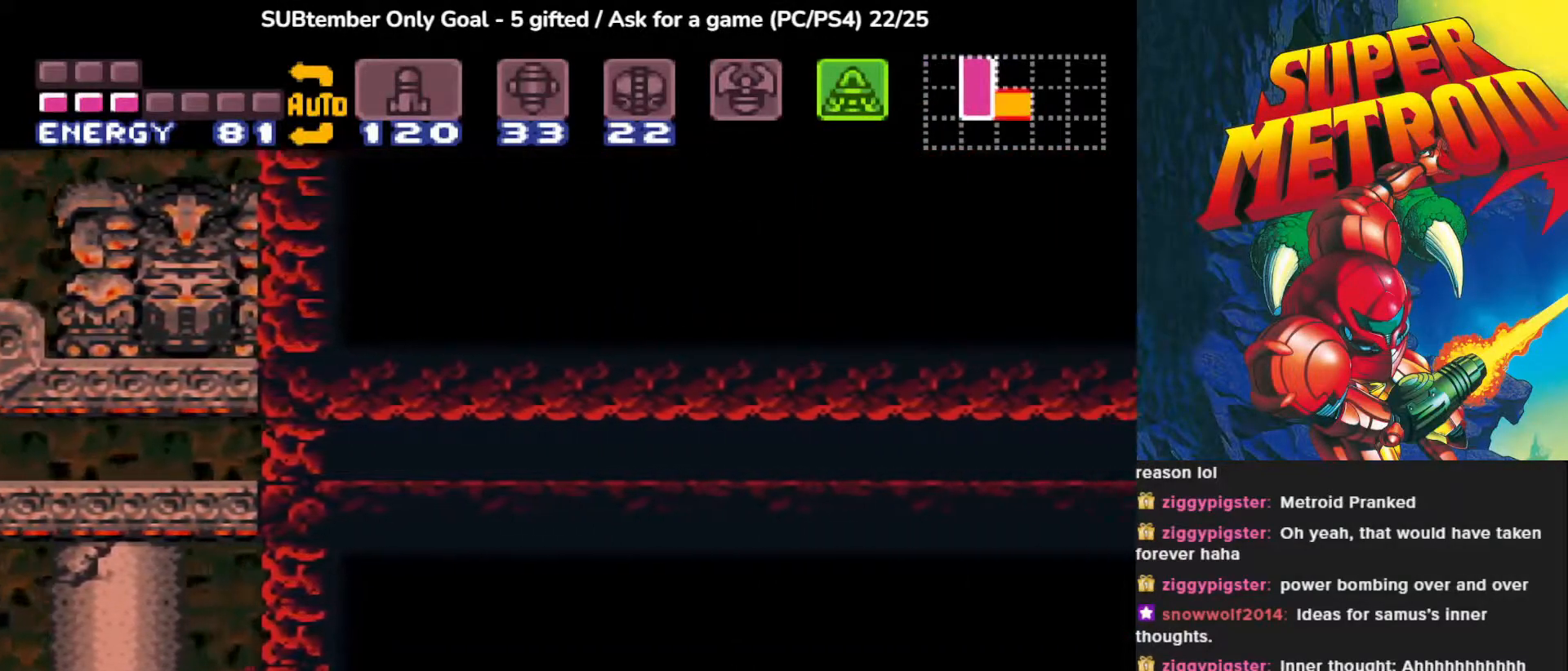
{"buttons": ["DPAD_RIGHT"], "events": []}
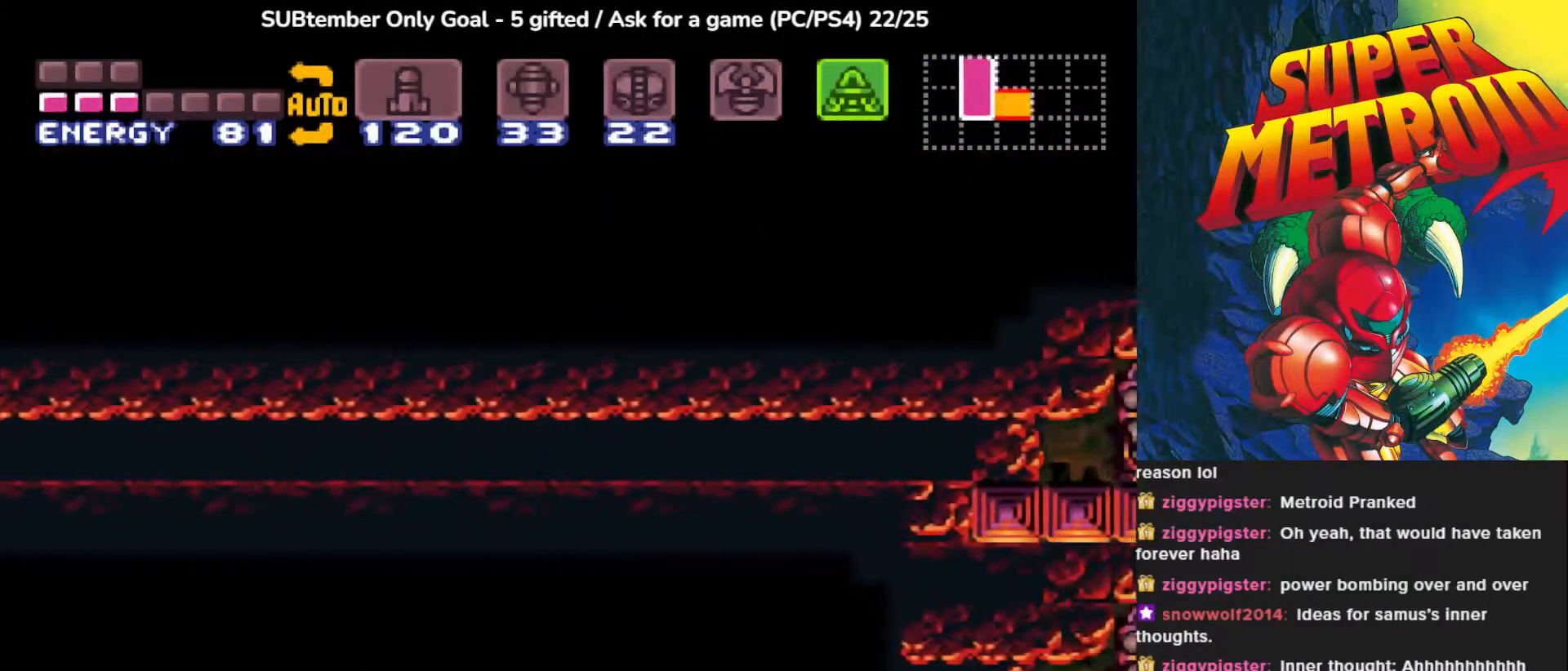
{"buttons": ["DPAD_RIGHT"], "events": []}
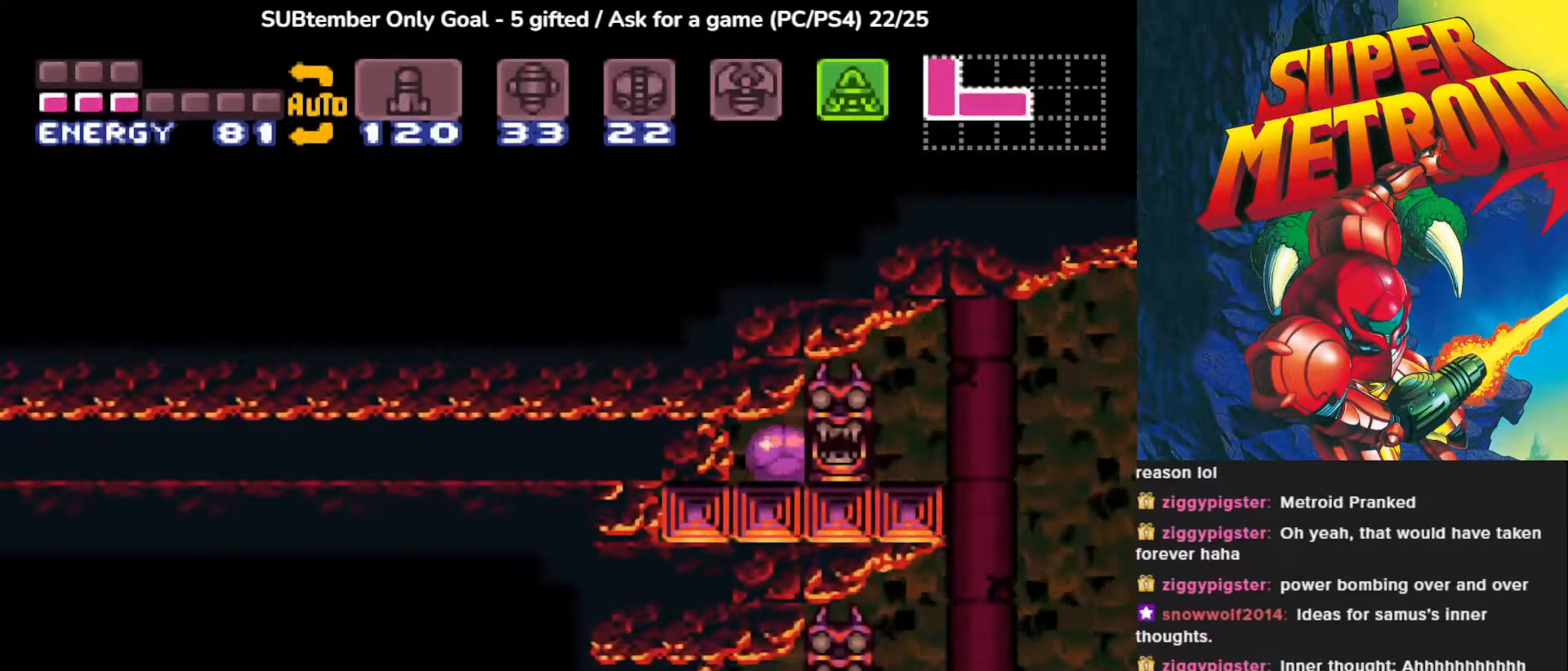
{"buttons": [], "events": [[300, "DPAD_RIGHT", "up"]]}
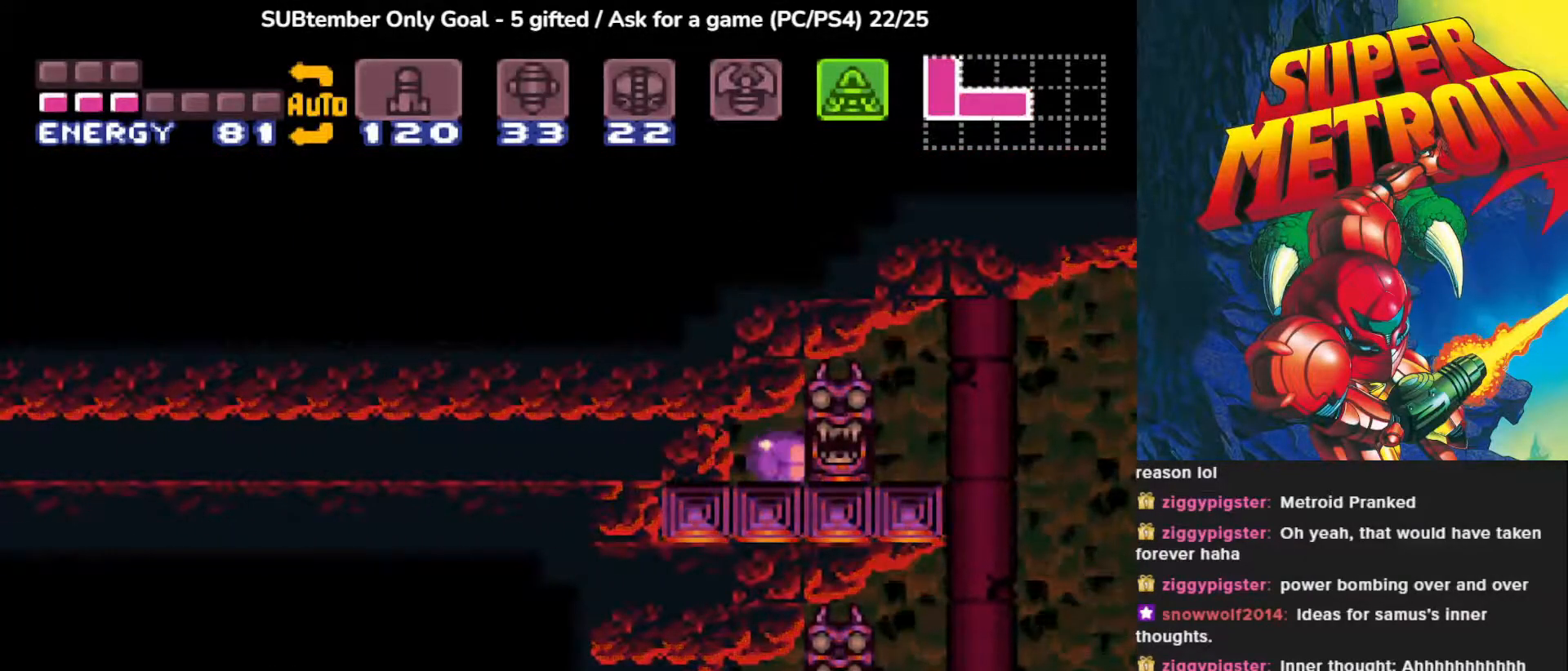
{"buttons": [], "events": []}
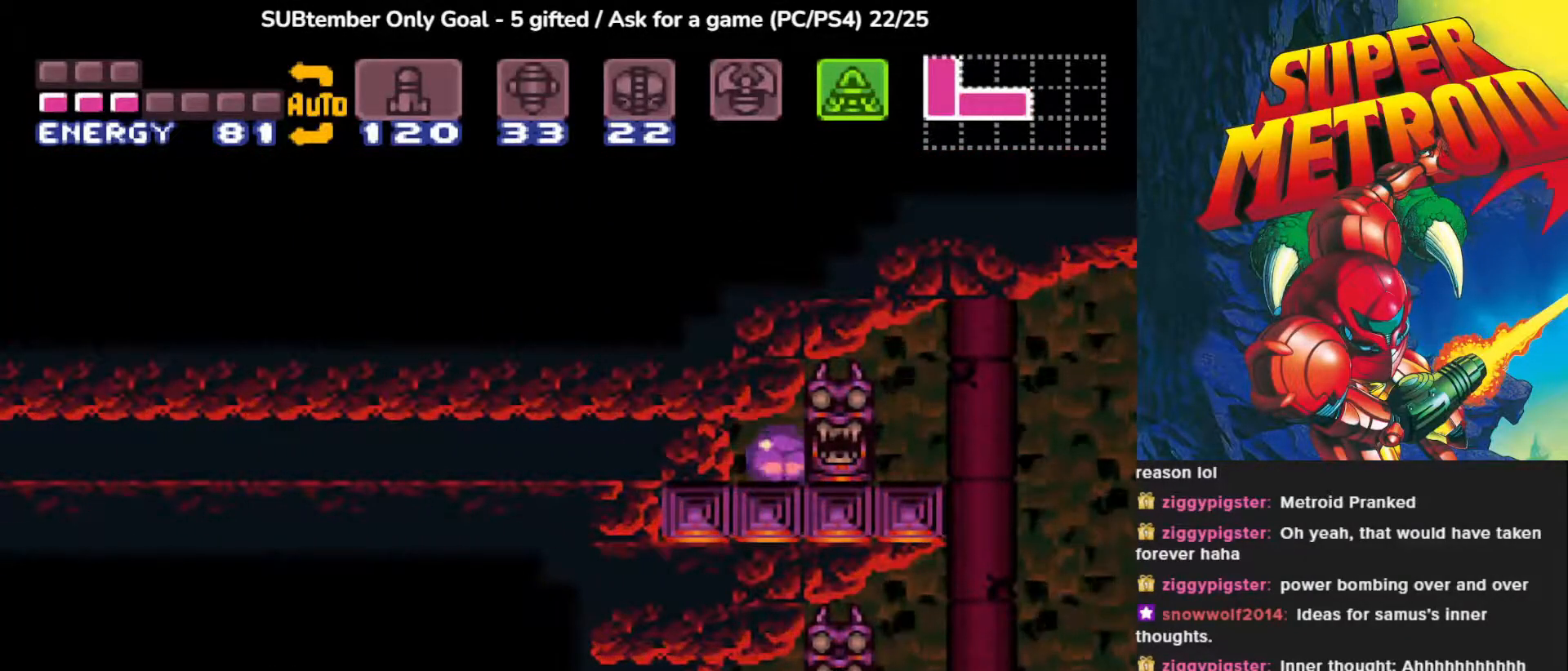
{"buttons": [], "events": []}
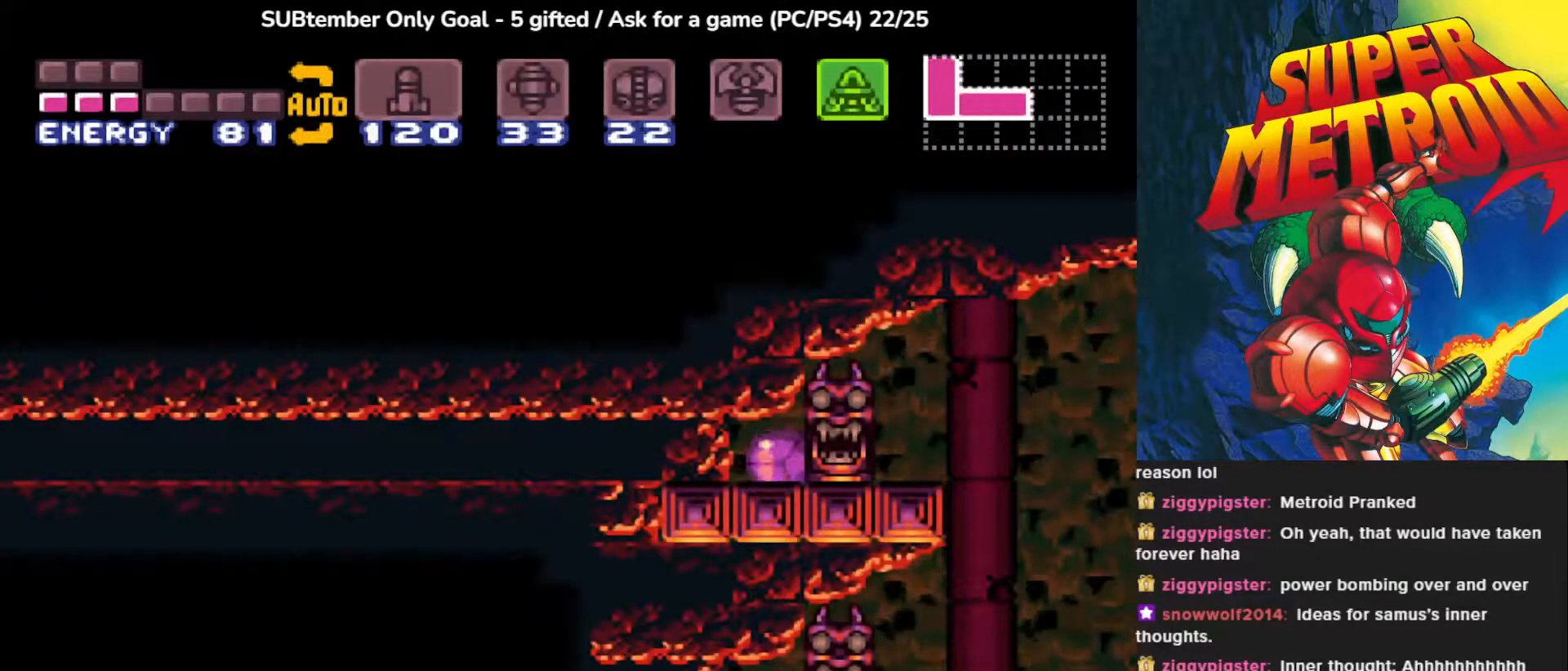
{"buttons": [], "events": []}
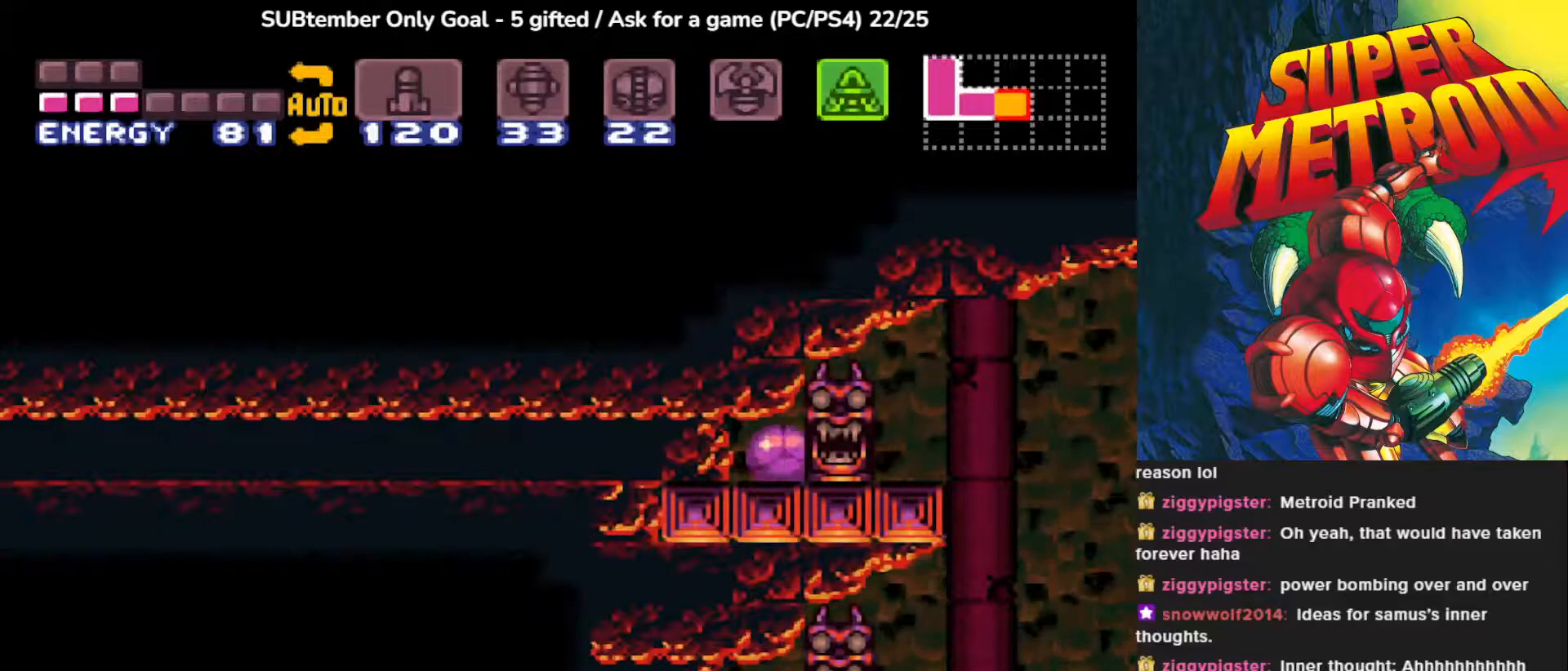
{"buttons": [], "events": []}
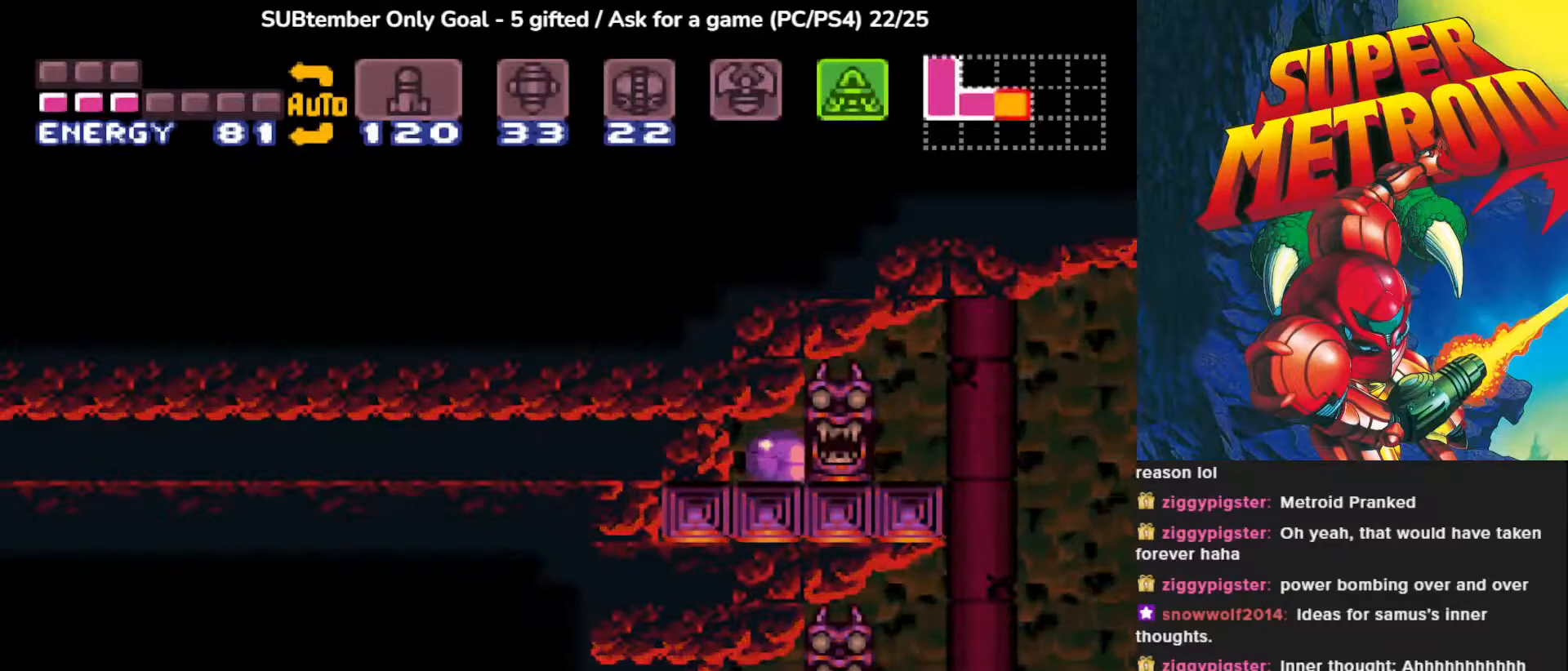
{"buttons": ["TRIANGLE"], "events": [[133, "SQUARE", "down"], [250, "SQUARE", "up"], [467, "TRIANGLE", "down"]]}
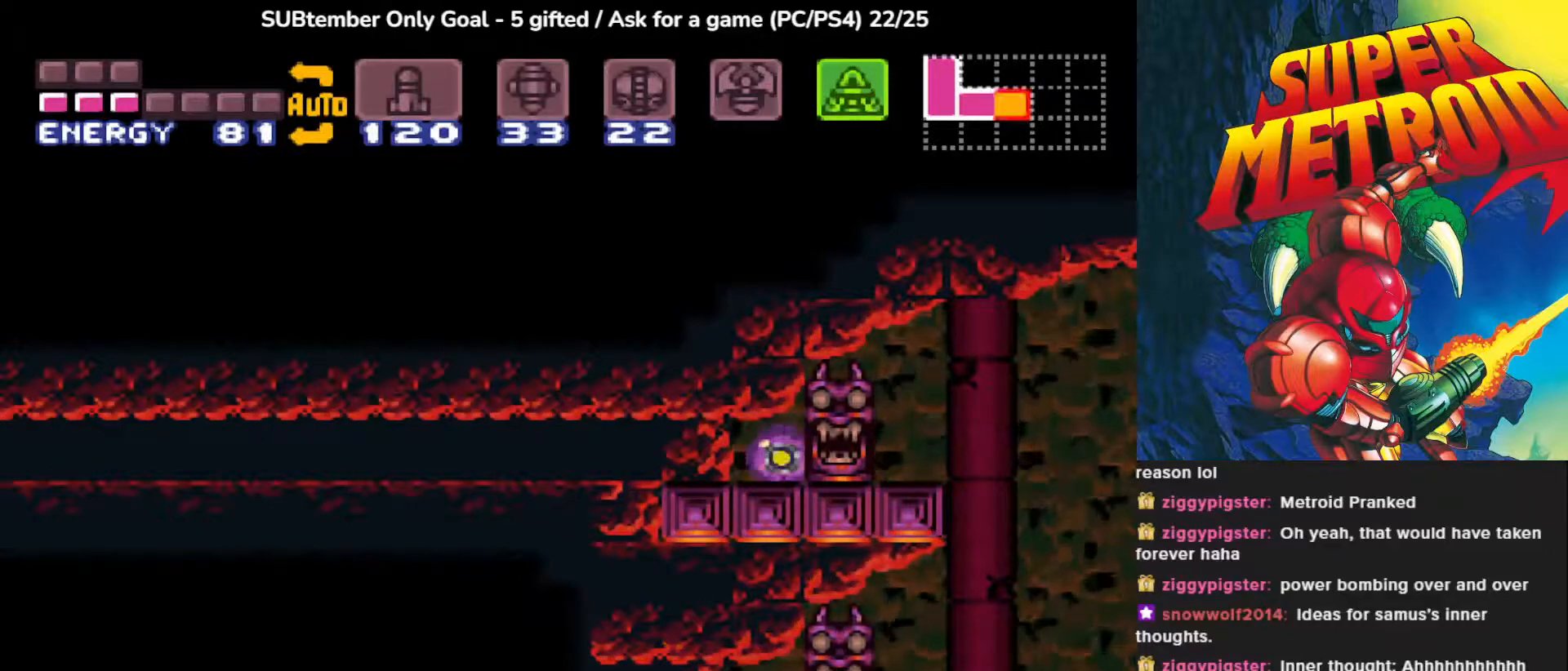
{"buttons": [], "events": [[67, "TRIANGLE", "up"]]}
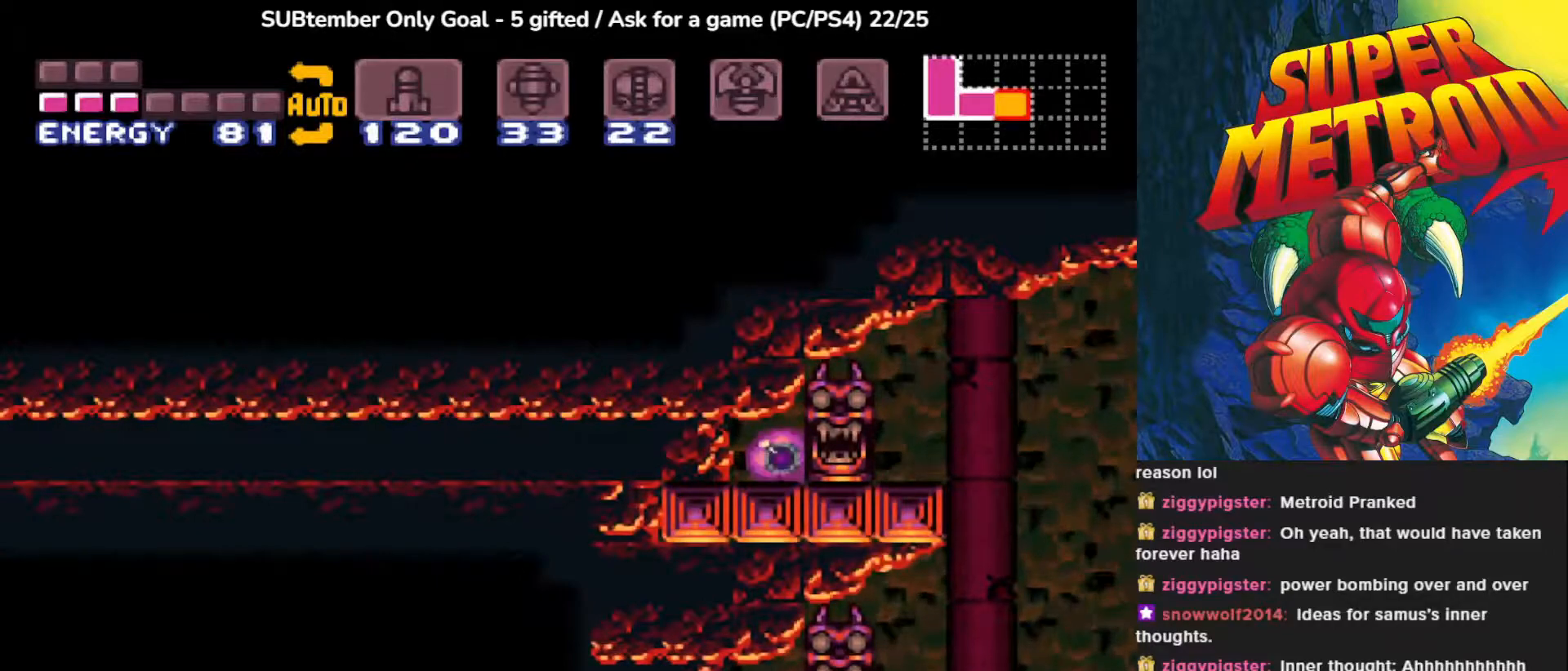
{"buttons": [], "events": []}
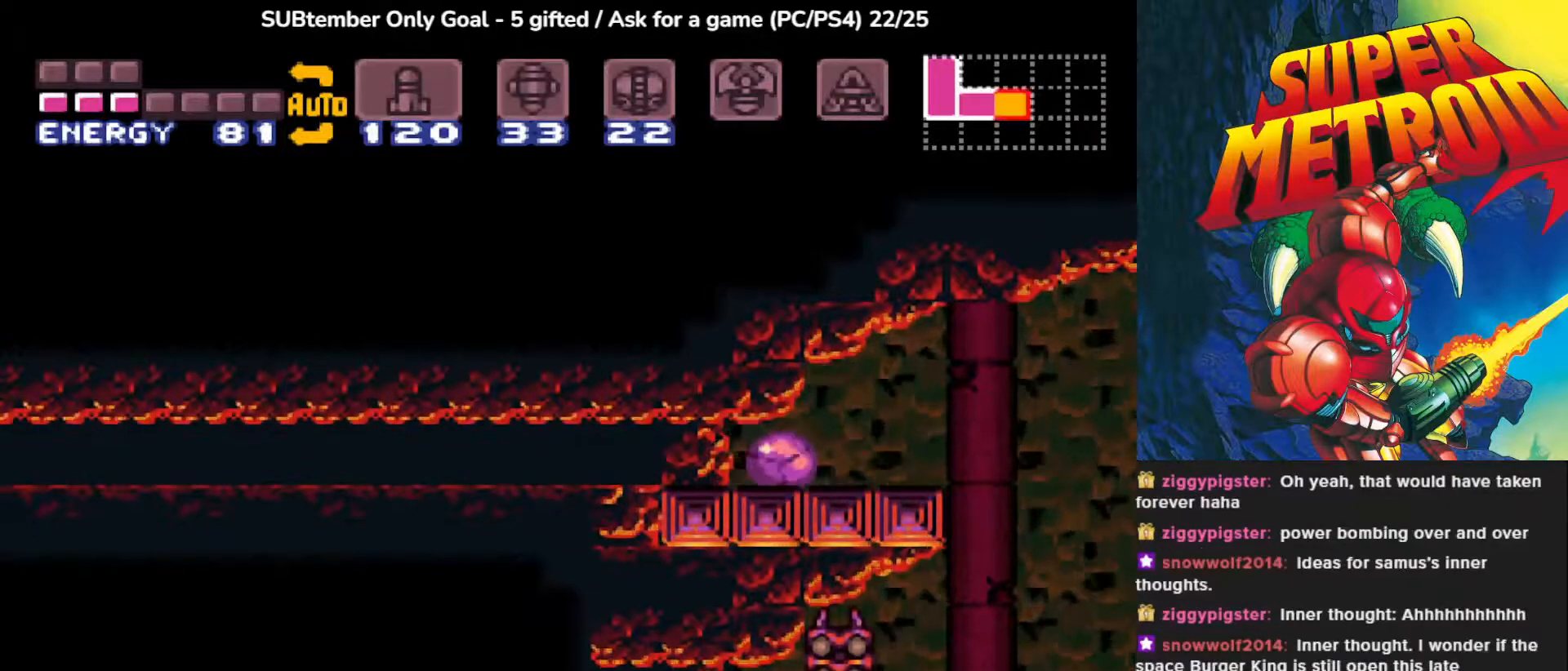
{"buttons": [], "events": [[17, "DPAD_RIGHT", "down"], [400, "DPAD_RIGHT", "up"]]}
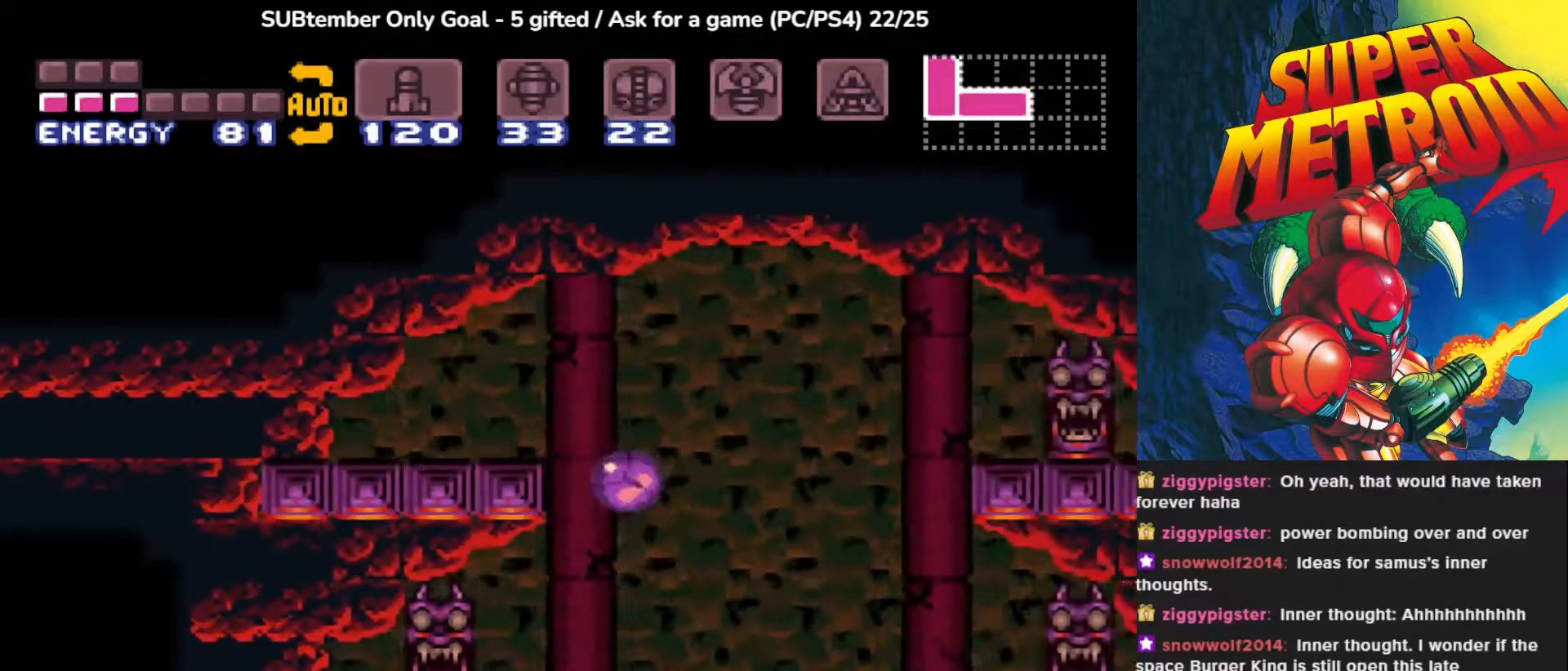
{"buttons": ["DPAD_RIGHT"], "events": [[317, "DPAD_RIGHT", "down"]]}
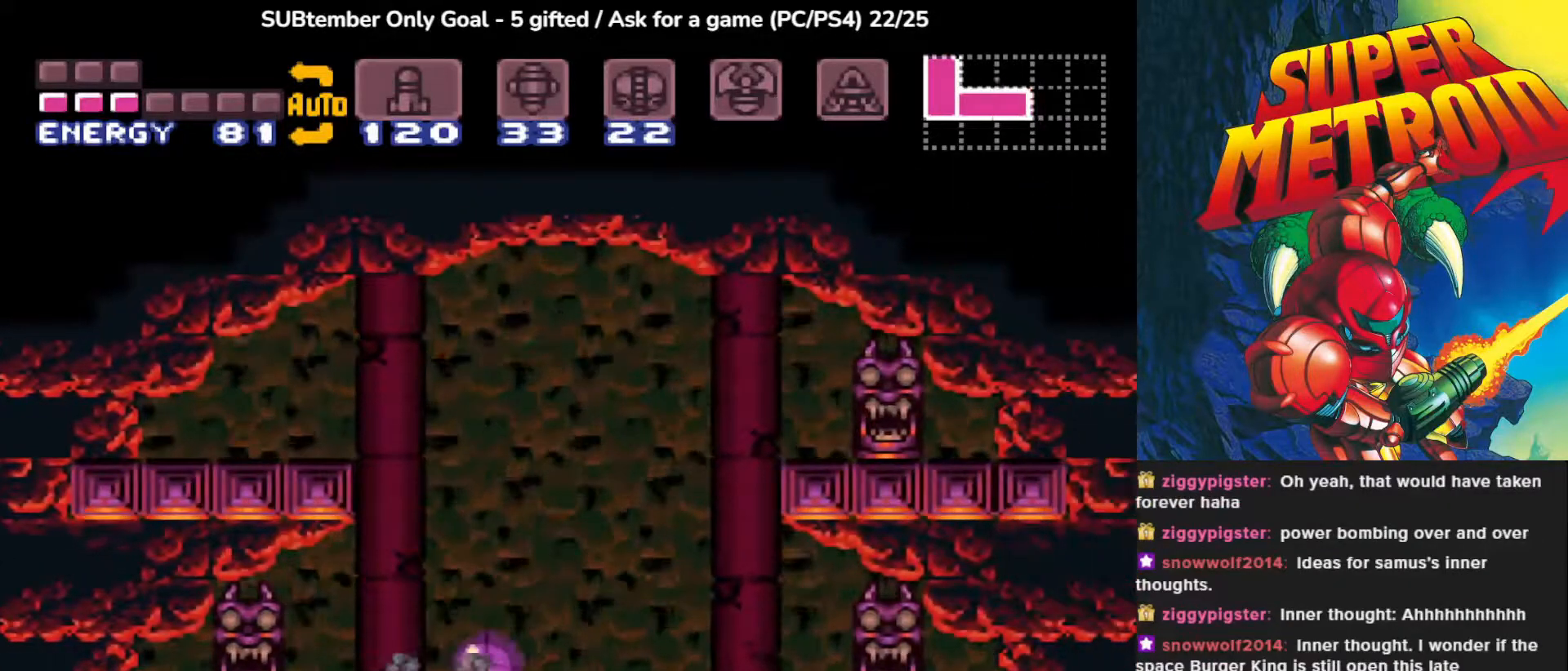
{"buttons": [], "events": [[183, "DPAD_RIGHT", "up"]]}
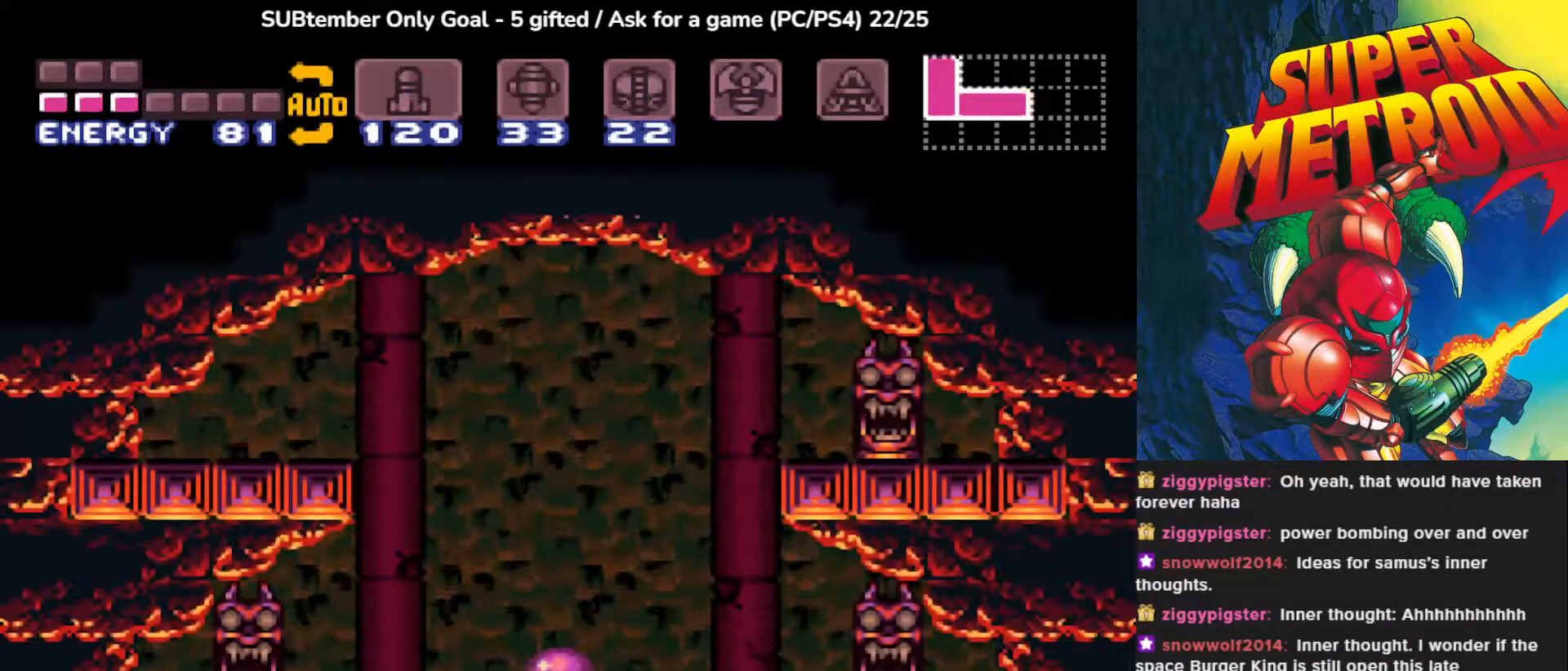
{"buttons": [], "events": [[200, "TRIANGLE", "down"], [300, "TRIANGLE", "up"], [383, "TRIANGLE", "down"], [500, "TRIANGLE", "up"]]}
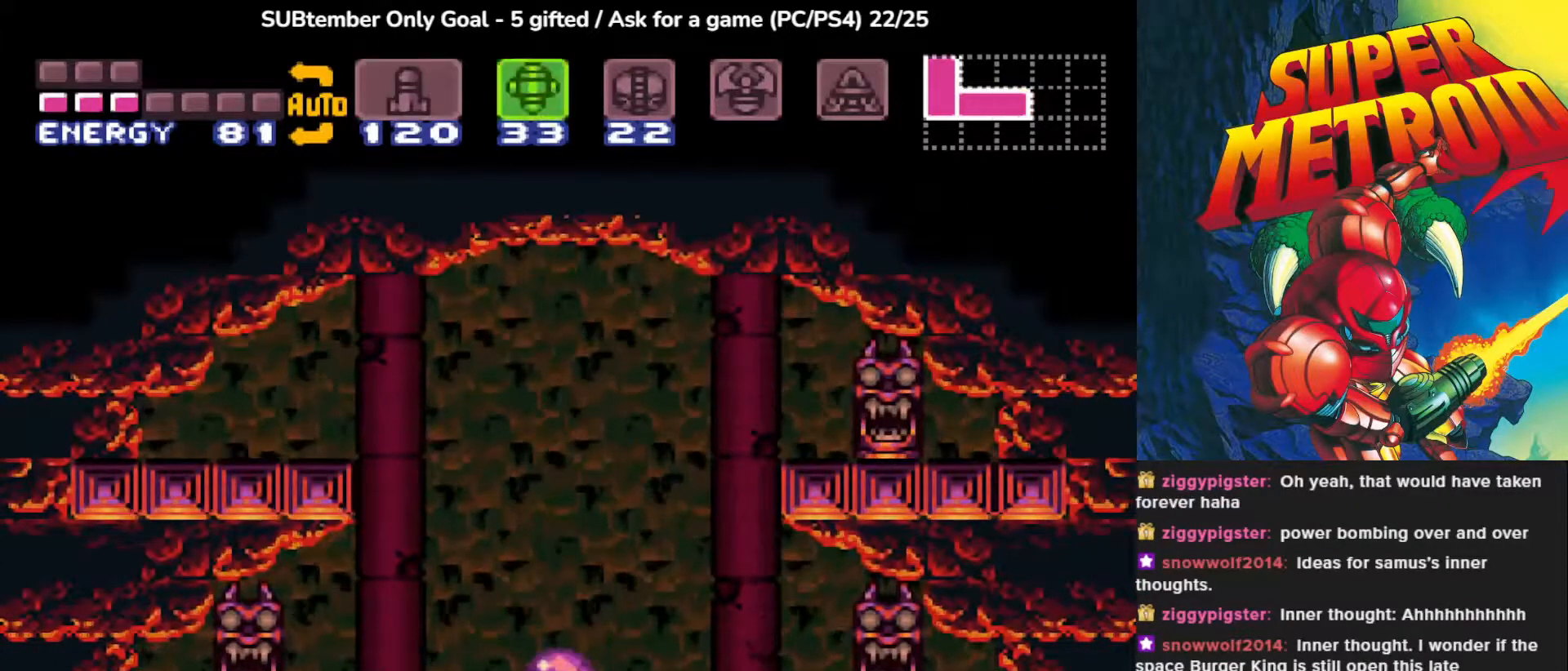
{"buttons": [], "events": [[67, "TRIANGLE", "down"], [150, "TRIANGLE", "up"]]}
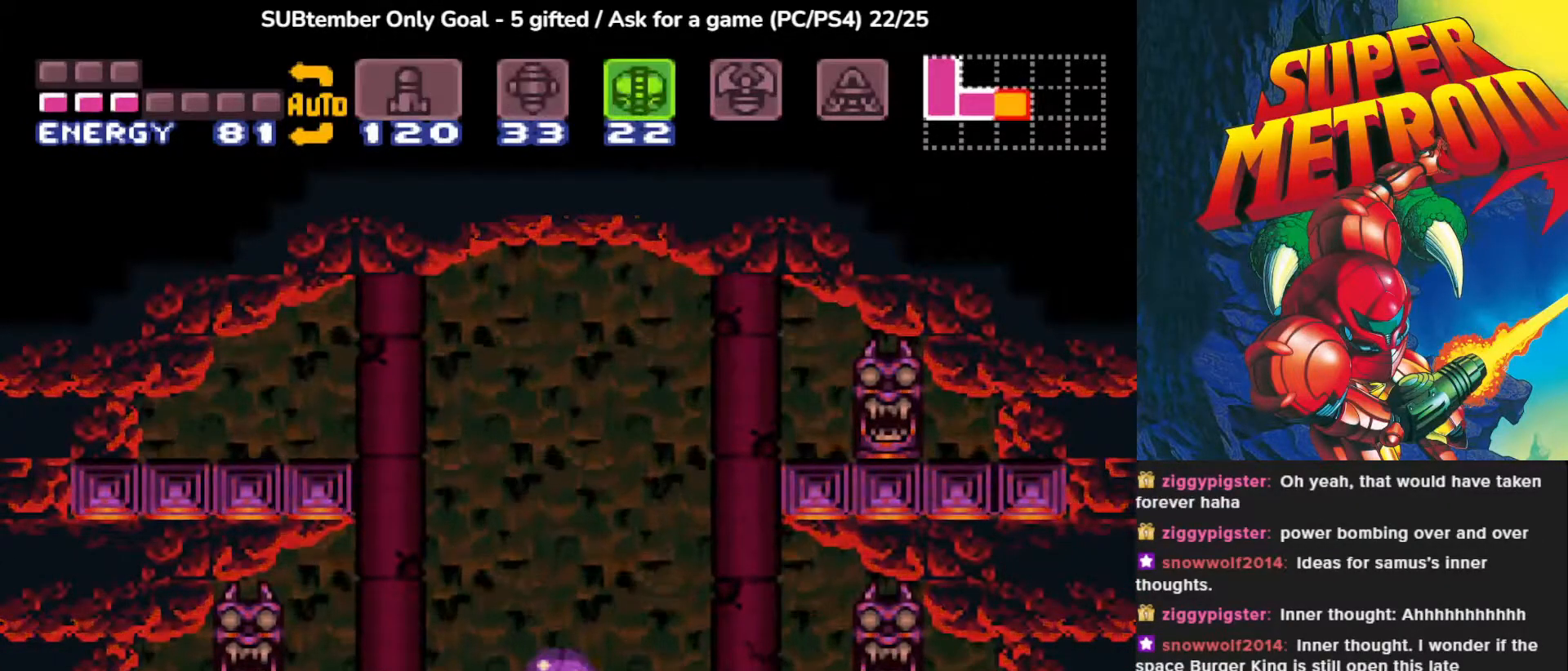
{"buttons": ["DPAD_LEFT"], "events": [[50, "SQUARE", "down"], [150, "SQUARE", "up"], [483, "DPAD_LEFT", "down"]]}
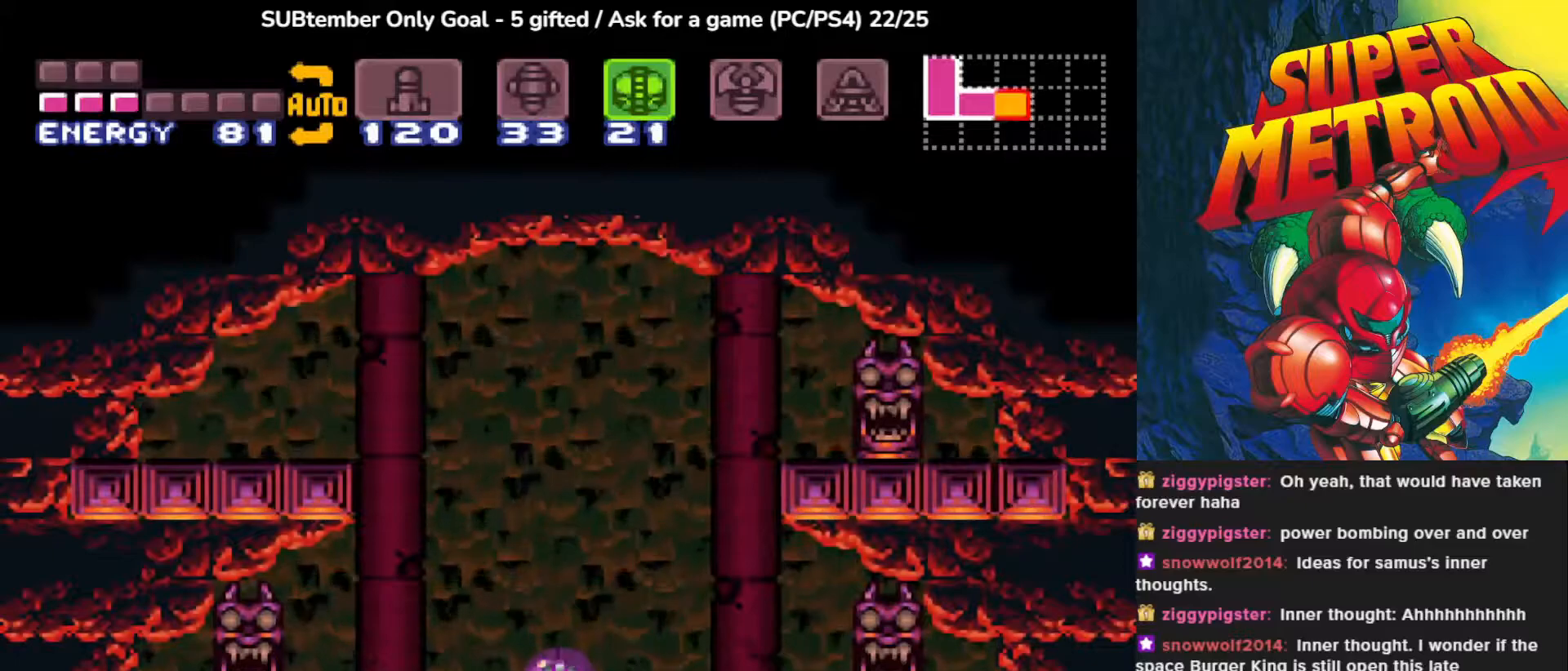
{"buttons": [], "events": [[433, "DPAD_LEFT", "up"]]}
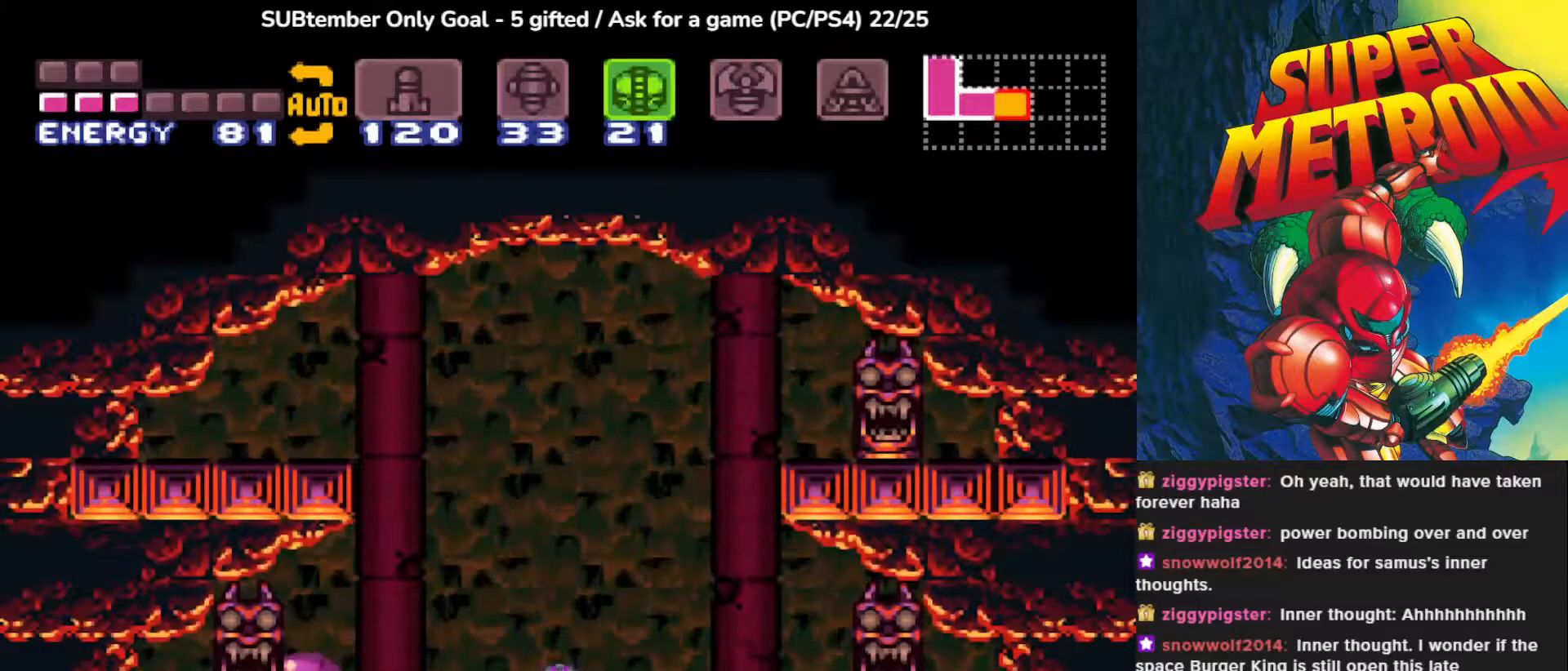
{"buttons": [], "events": []}
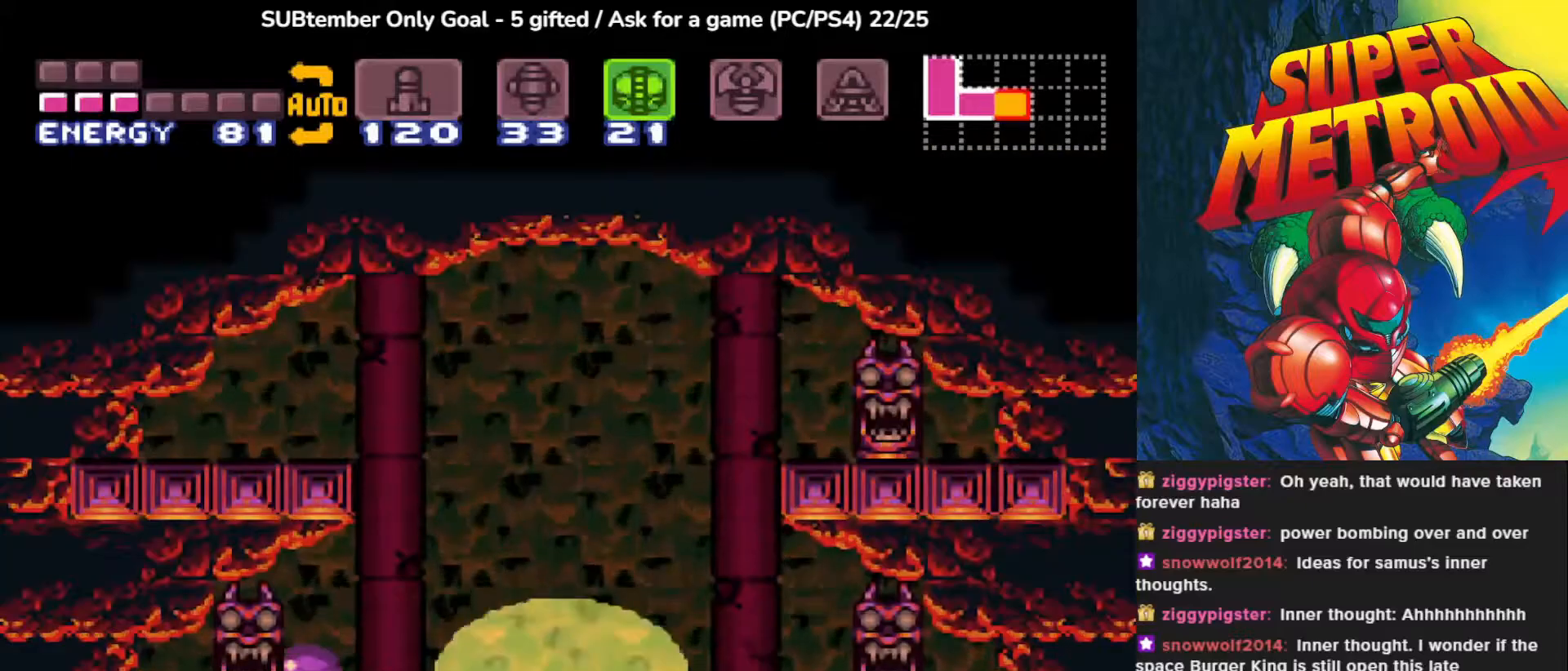
{"buttons": [], "events": []}
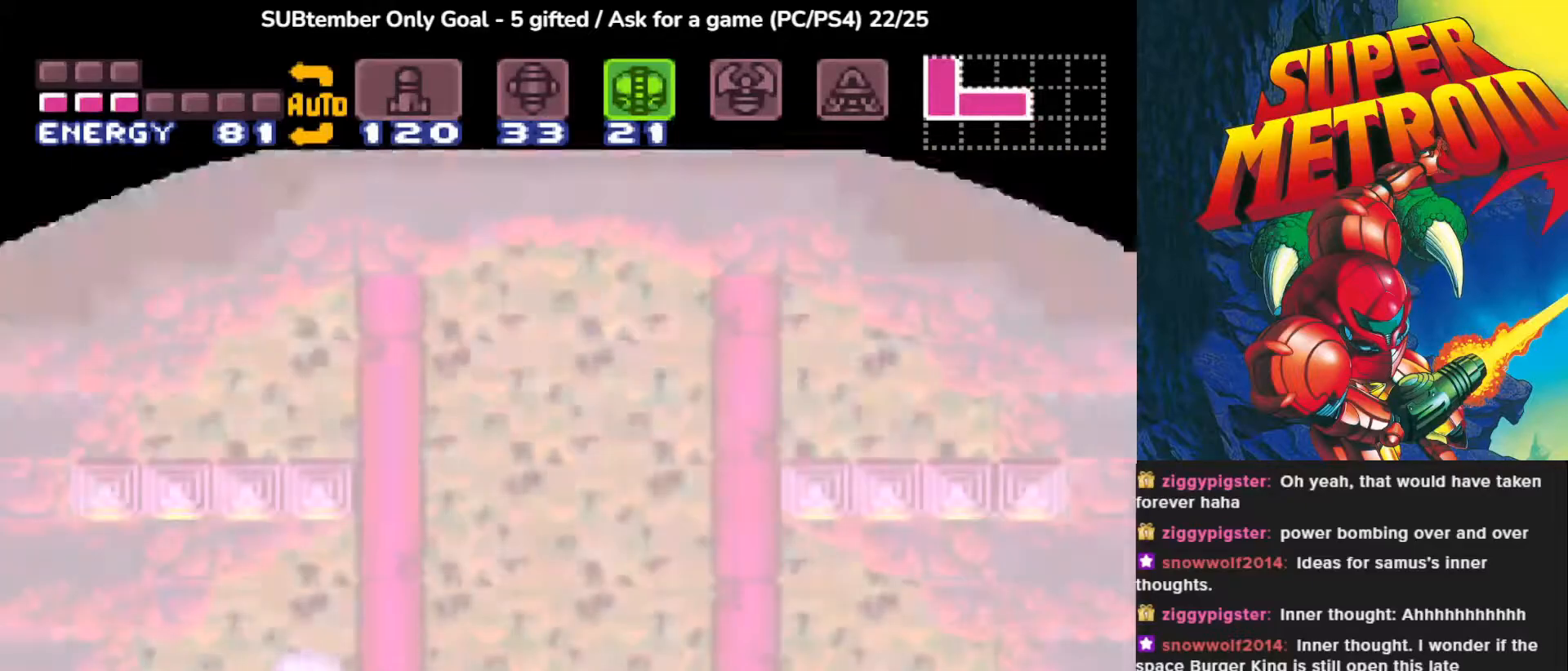
{"buttons": [], "events": [[383, "DPAD_RIGHT", "down"], [467, "DPAD_RIGHT", "up"]]}